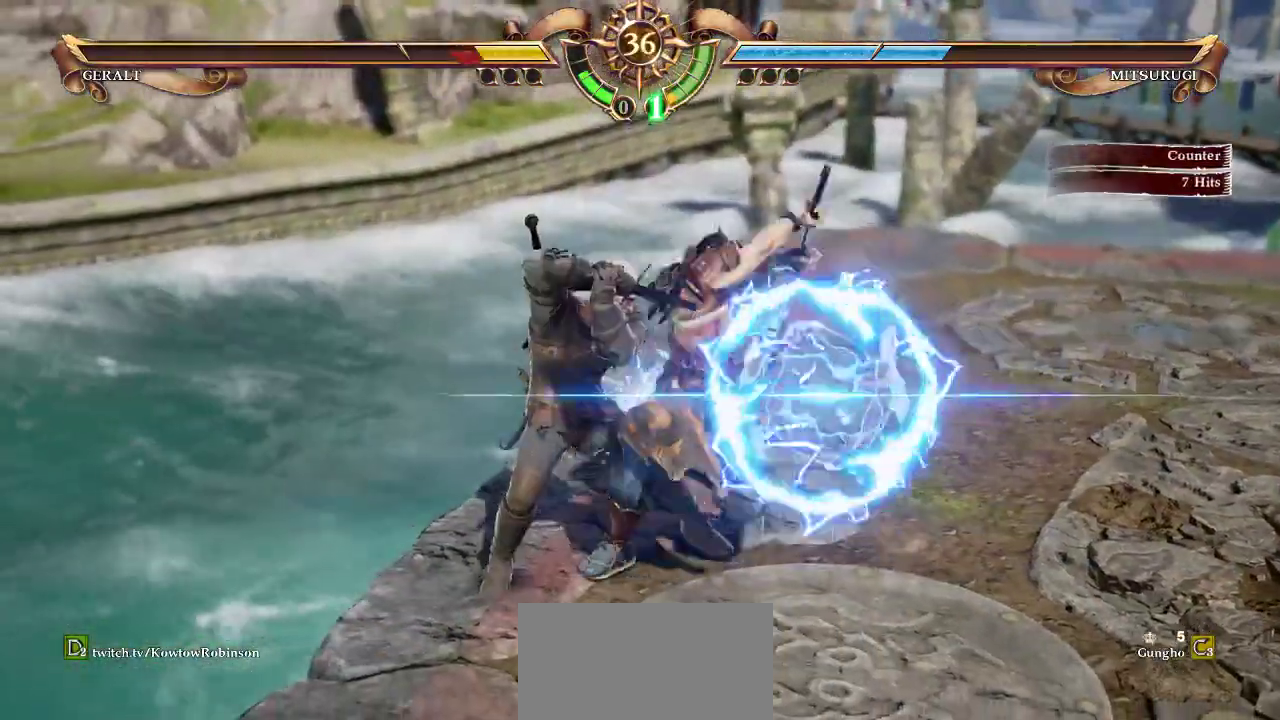
Gameplay with a controller (arcade stick); each line is a JSON object with the inputs held at the frame after it. "events" lists button and stick changes between this image and that frame as [ms after this image, input, new state], when the widget could be followed in between. Not read: L3 R3.
{"buttons": ["CROSS"], "left_stick": "center", "events": []}
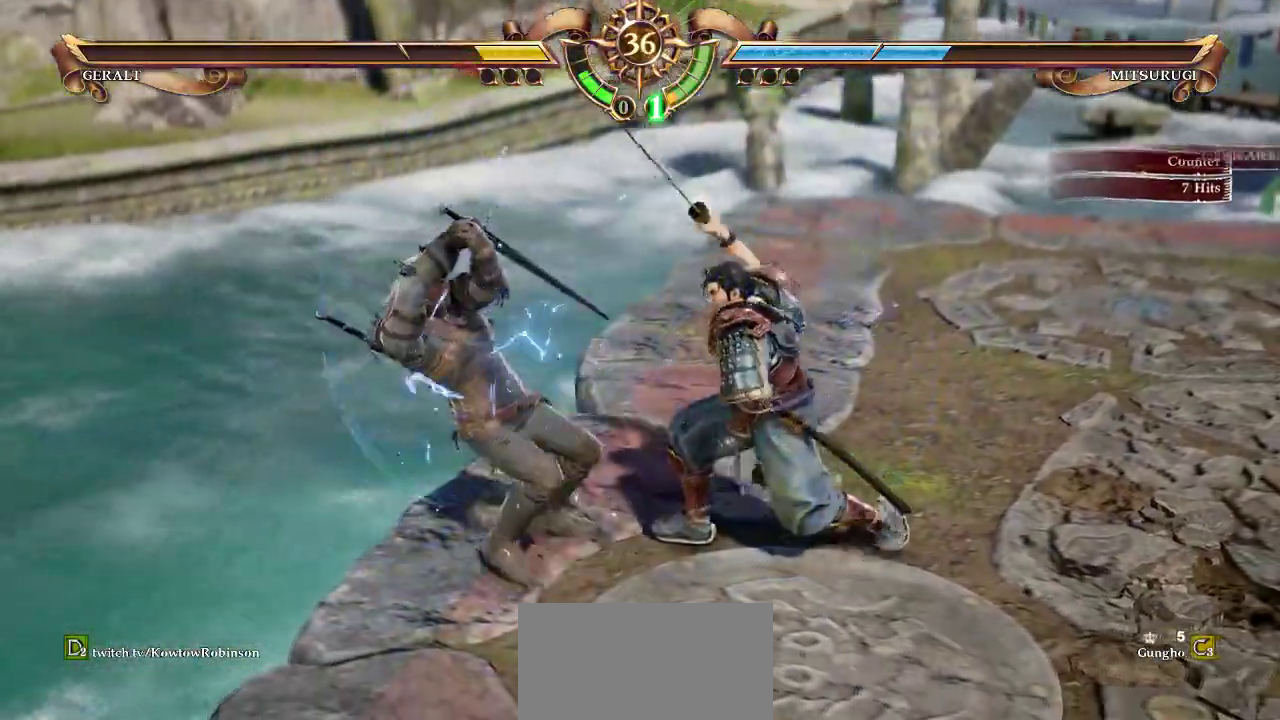
{"buttons": [], "left_stick": "center", "events": [[150, "CROSS", "up"], [183, "left_stick", "left"], [217, "SQUARE", "down"], [217, "TRIANGLE", "down"], [300, "SQUARE", "up"], [300, "TRIANGLE", "up"], [317, "left_stick", "center"]]}
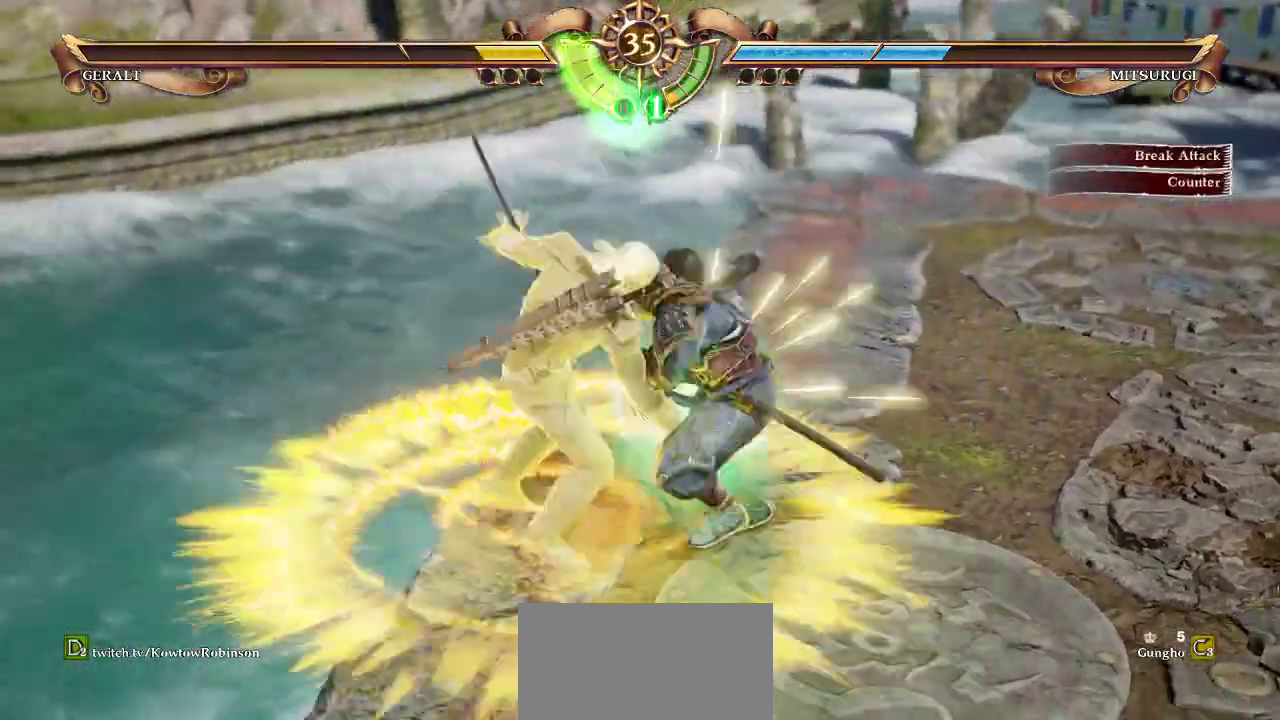
{"buttons": [], "left_stick": "center", "events": []}
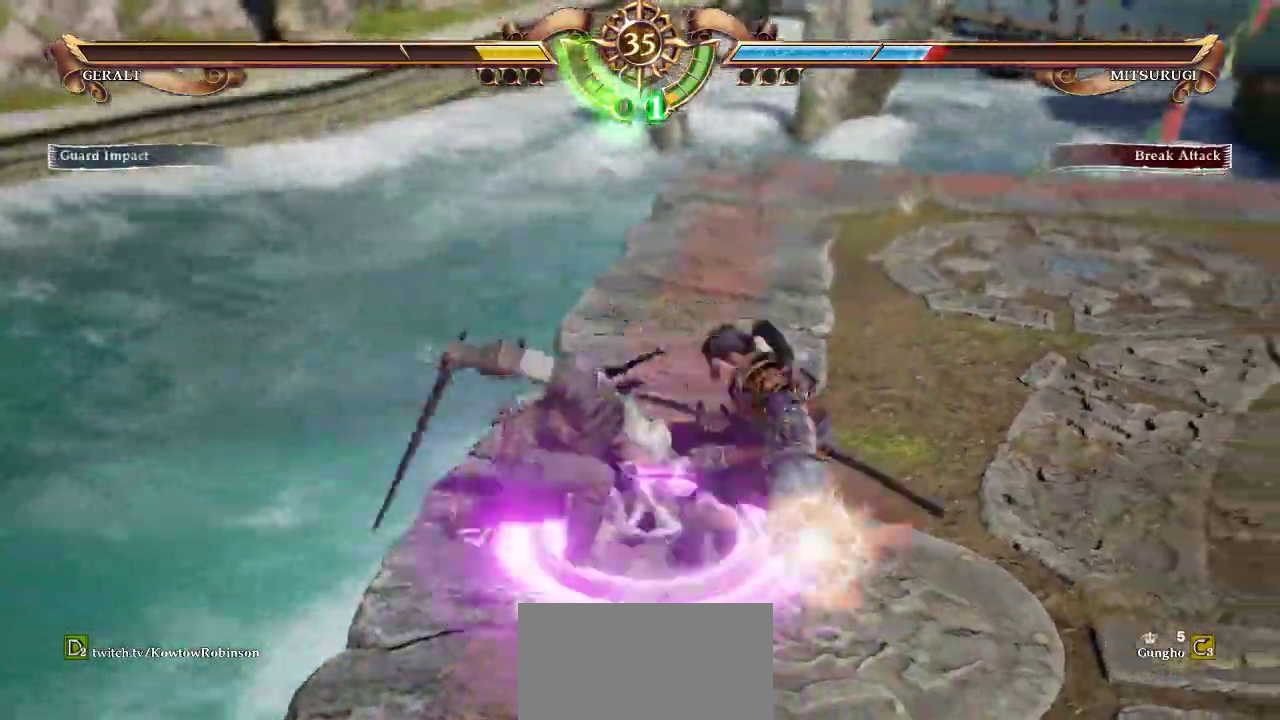
{"buttons": [], "left_stick": "center", "events": [[300, "left_stick", "down"], [350, "left_stick", "center"], [433, "left_stick", "down"], [500, "left_stick", "center"]]}
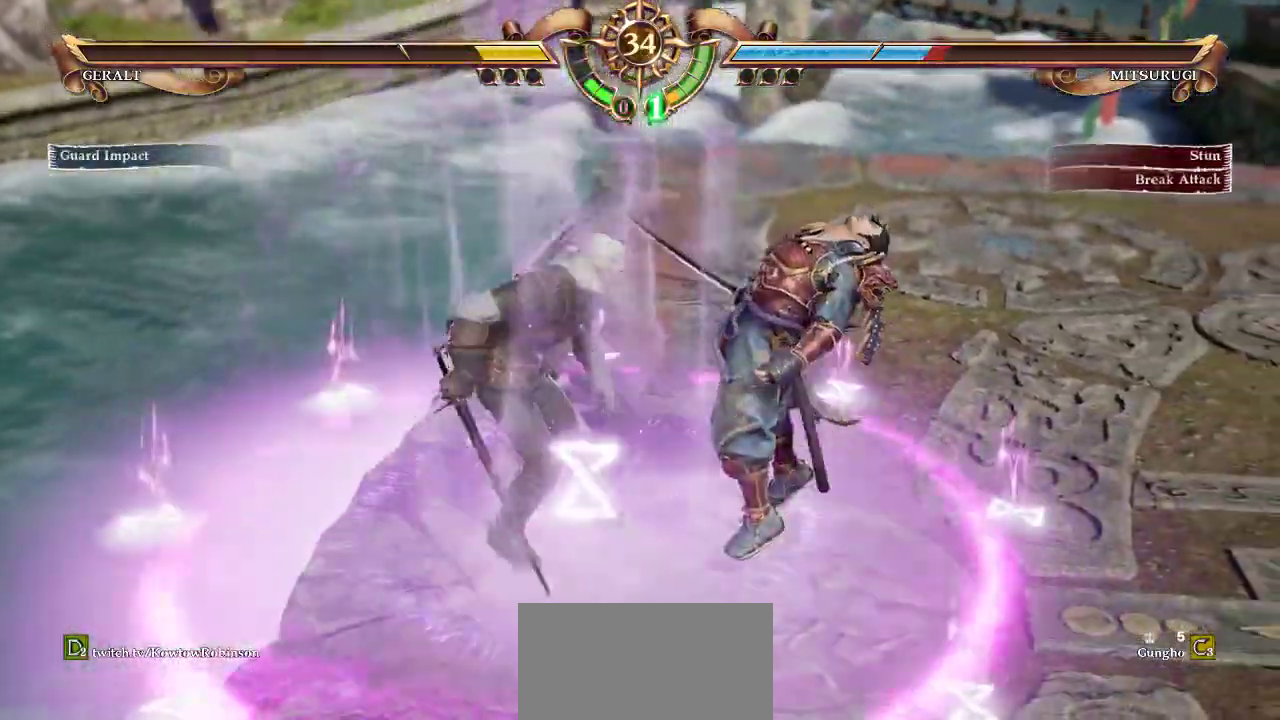
{"buttons": [], "left_stick": "down", "events": [[67, "left_stick", "down"], [117, "left_stick", "center"], [183, "left_stick", "down"], [250, "left_stick", "center"], [300, "left_stick", "down"]]}
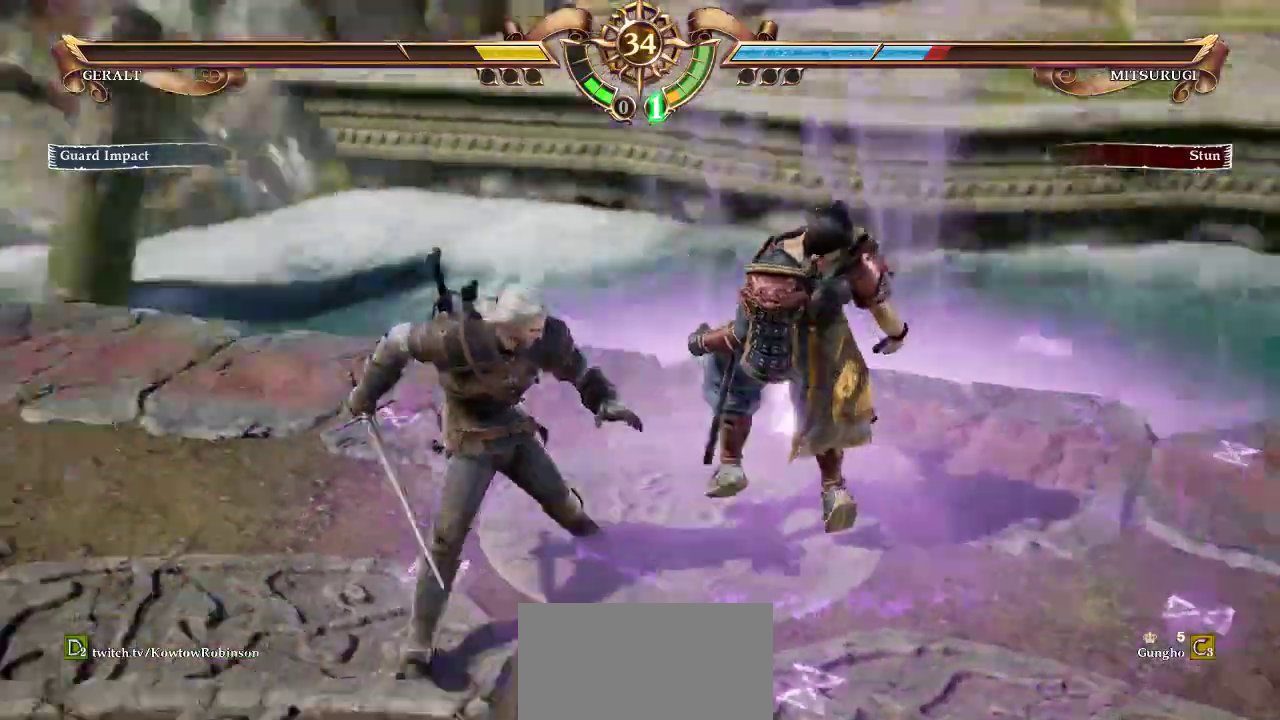
{"buttons": [], "left_stick": "center", "events": [[17, "left_stick", "center"], [117, "left_stick", "down"], [167, "TRIANGLE", "down"], [217, "TRIANGLE", "up"], [233, "left_stick", "center"]]}
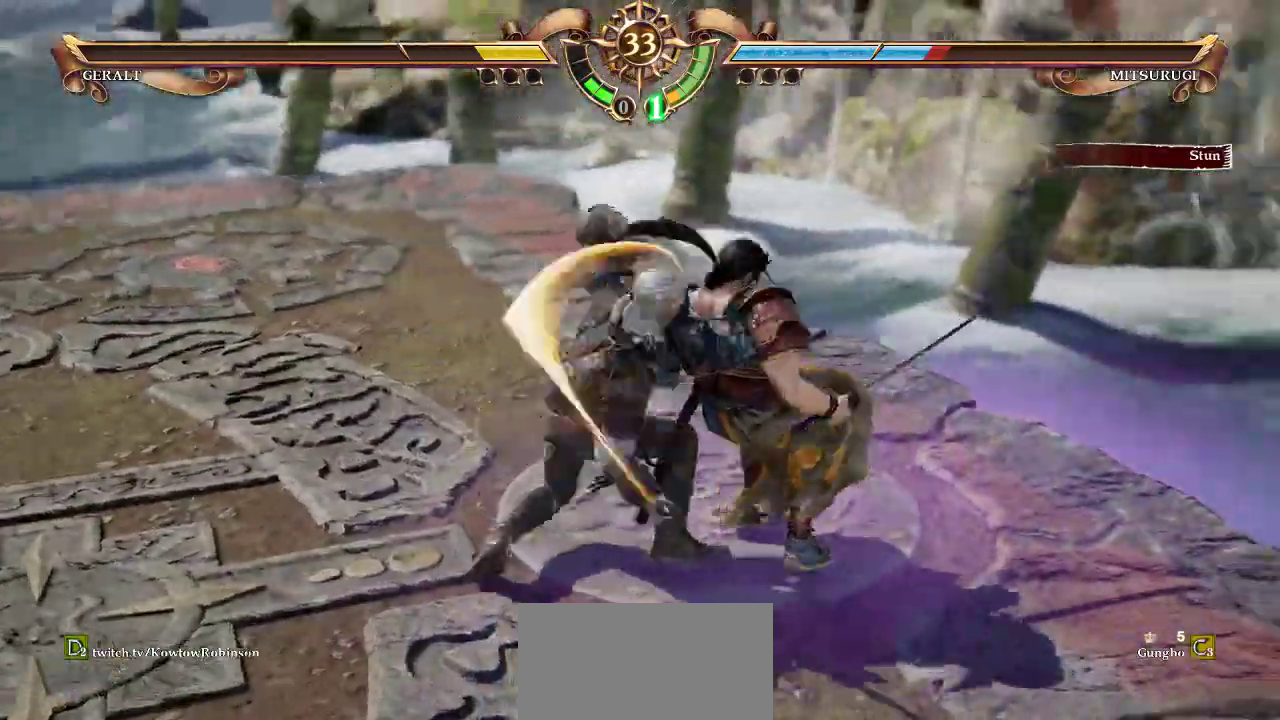
{"buttons": ["SQUARE"], "left_stick": "right", "events": [[233, "left_stick", "right"], [483, "SQUARE", "down"]]}
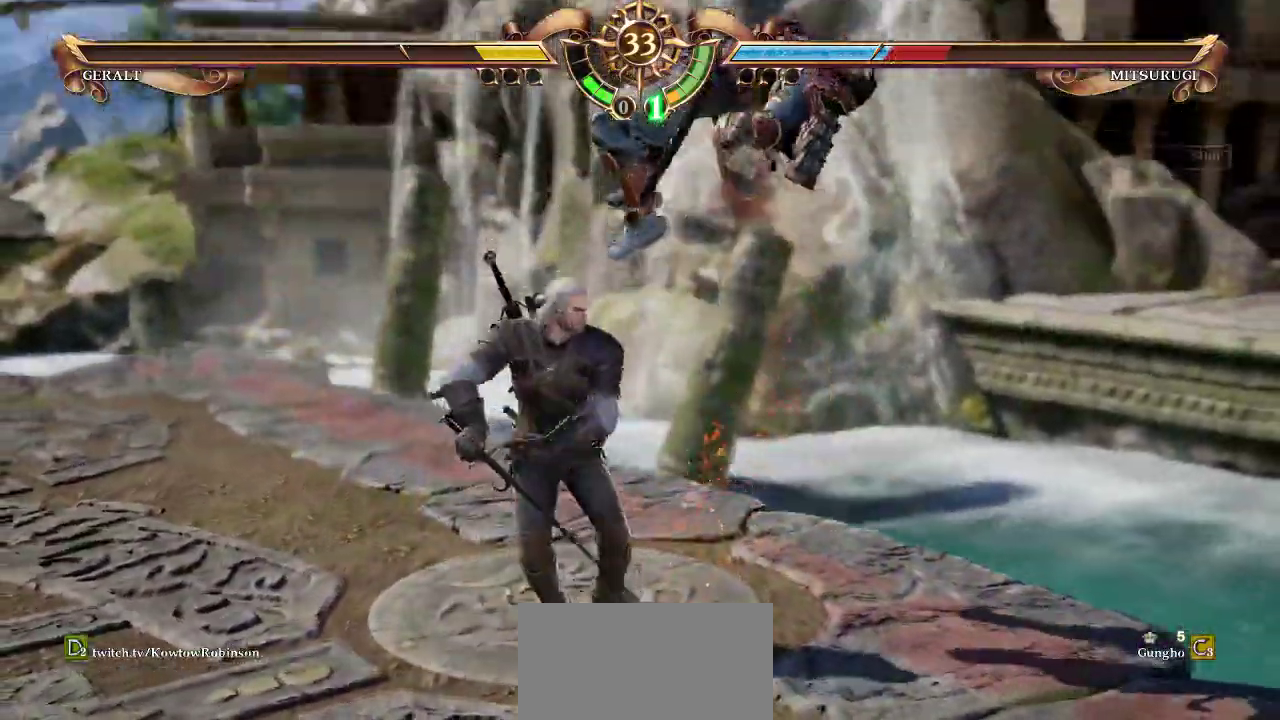
{"buttons": [], "left_stick": "right", "events": [[50, "SQUARE", "up"], [183, "TRIANGLE", "down"], [250, "TRIANGLE", "up"], [417, "TRIANGLE", "down"], [467, "TRIANGLE", "up"]]}
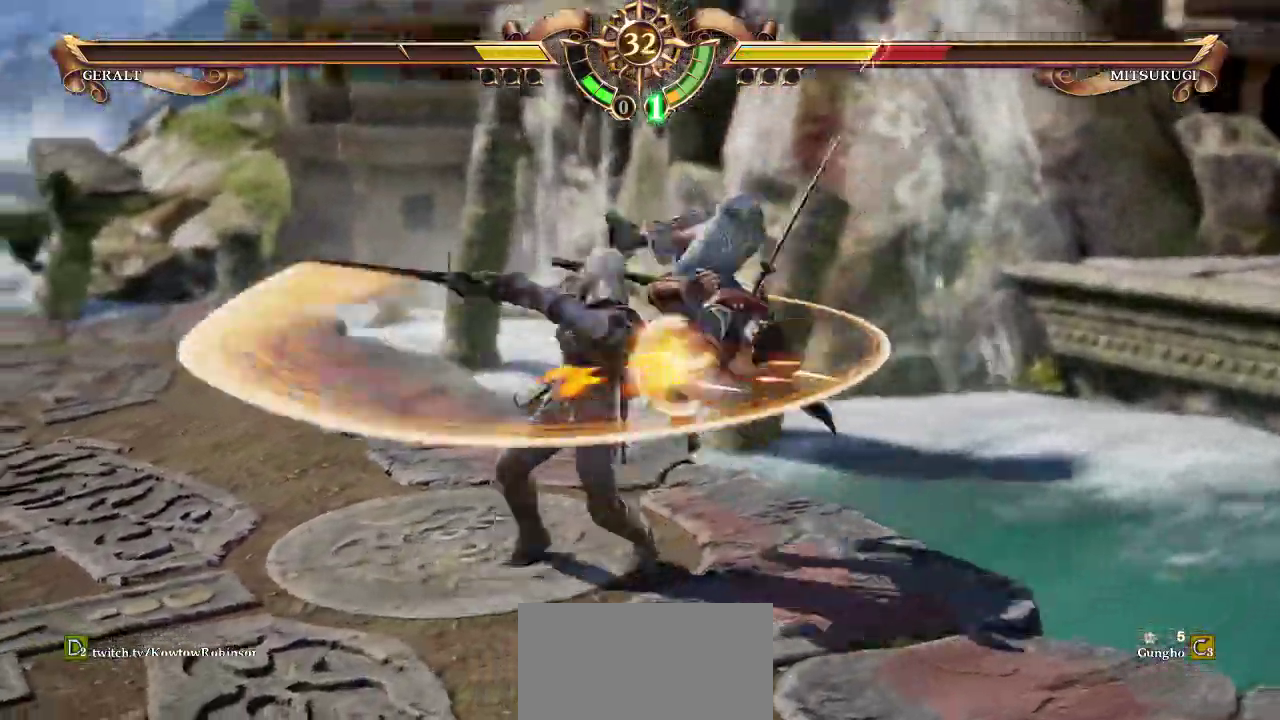
{"buttons": ["CROSS"], "left_stick": "center", "events": [[333, "CROSS", "down"], [500, "left_stick", "center"]]}
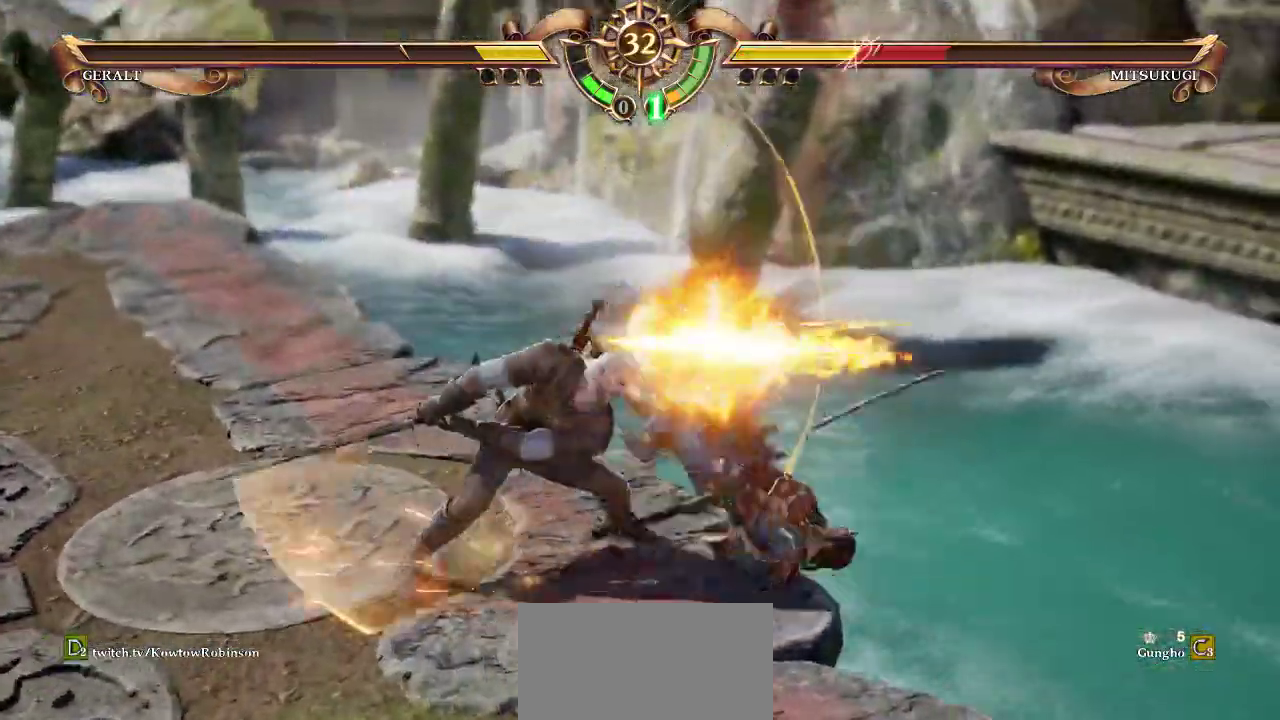
{"buttons": [], "left_stick": "center", "events": [[167, "CROSS", "up"]]}
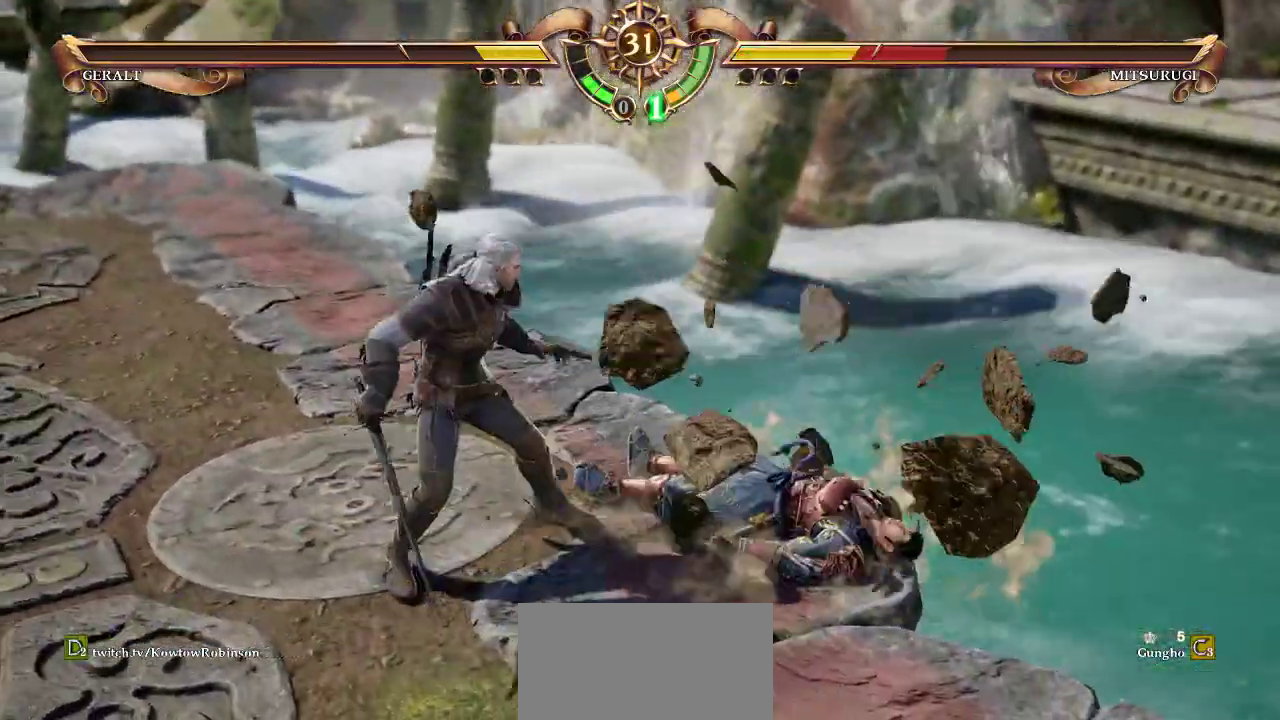
{"buttons": [], "left_stick": "down", "events": [[33, "left_stick", "left"], [200, "CROSS", "down"], [200, "left_stick", "center"], [483, "CROSS", "up"], [483, "left_stick", "down"]]}
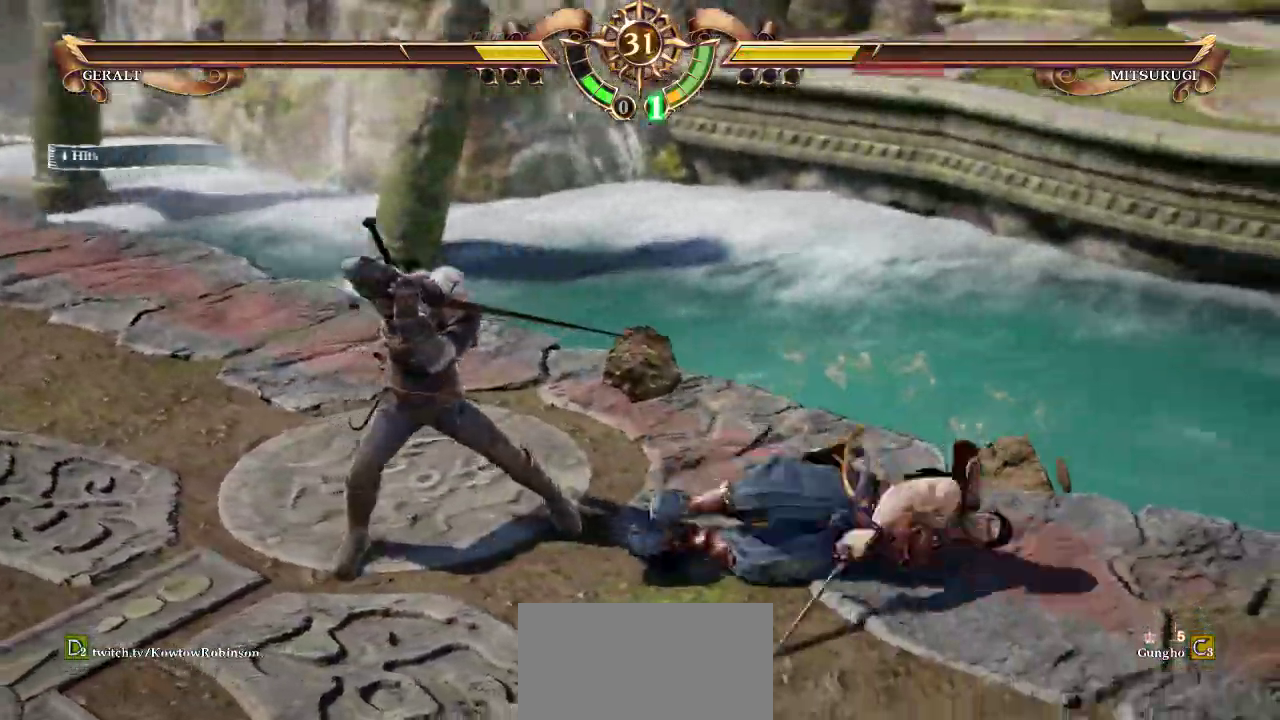
{"buttons": [], "left_stick": "center", "events": [[50, "left_stick", "center"], [350, "left_stick", "down-right"], [367, "TRIANGLE", "down"], [450, "TRIANGLE", "up"], [500, "left_stick", "center"]]}
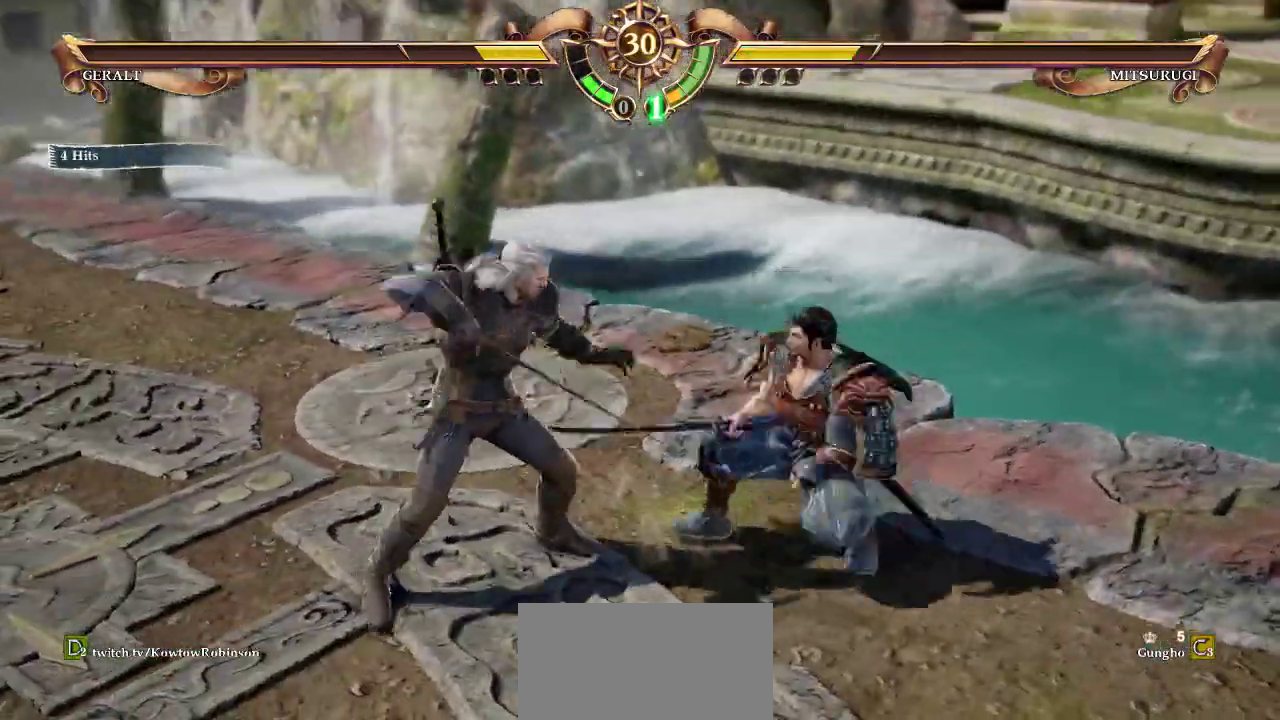
{"buttons": ["CROSS"], "left_stick": "center", "events": [[33, "CROSS", "down"]]}
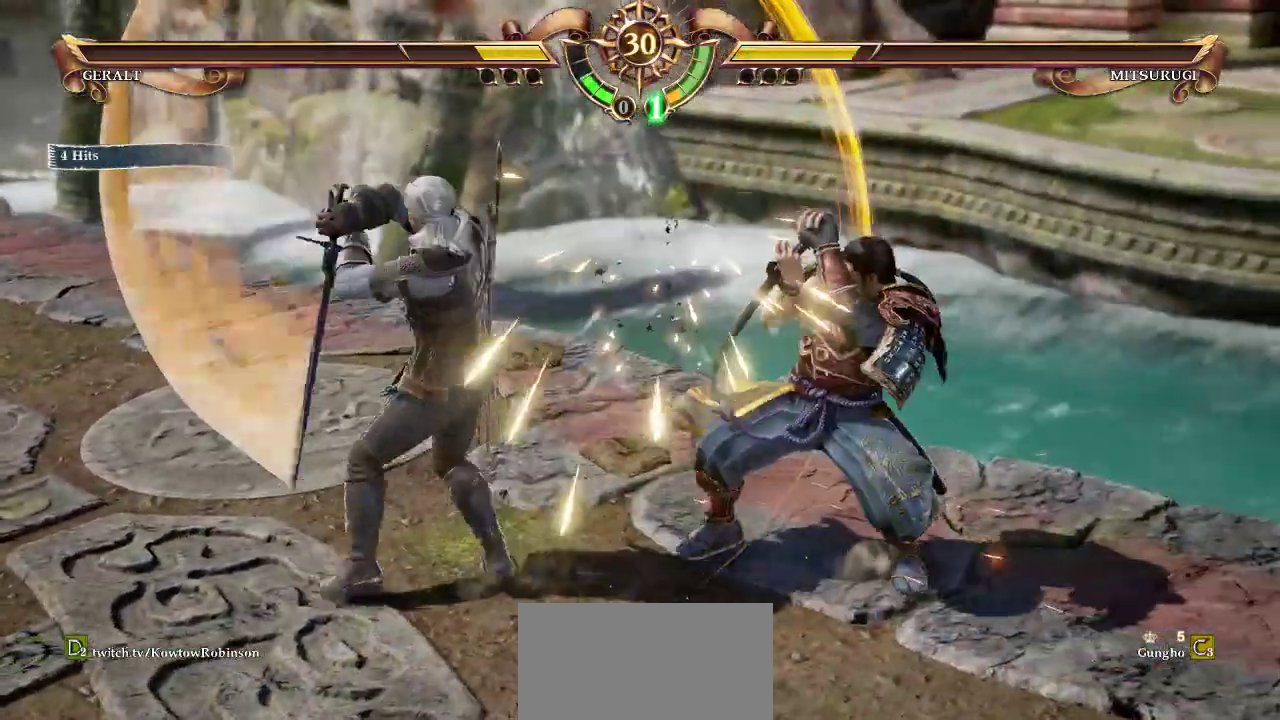
{"buttons": ["CROSS"], "left_stick": "center", "events": []}
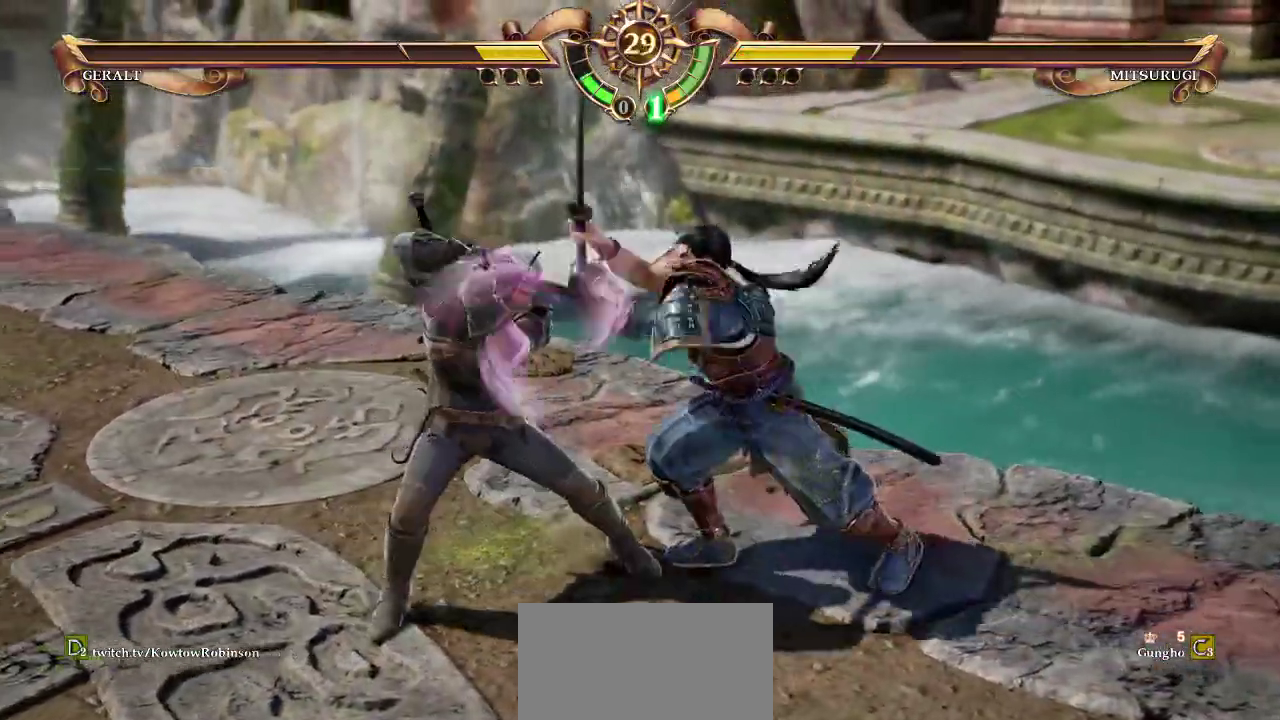
{"buttons": ["CROSS"], "left_stick": "center", "events": [[183, "SQUARE", "down"], [250, "SQUARE", "up"], [250, "left_stick", "left"], [283, "SQUARE", "down"], [383, "SQUARE", "up"], [450, "left_stick", "center"]]}
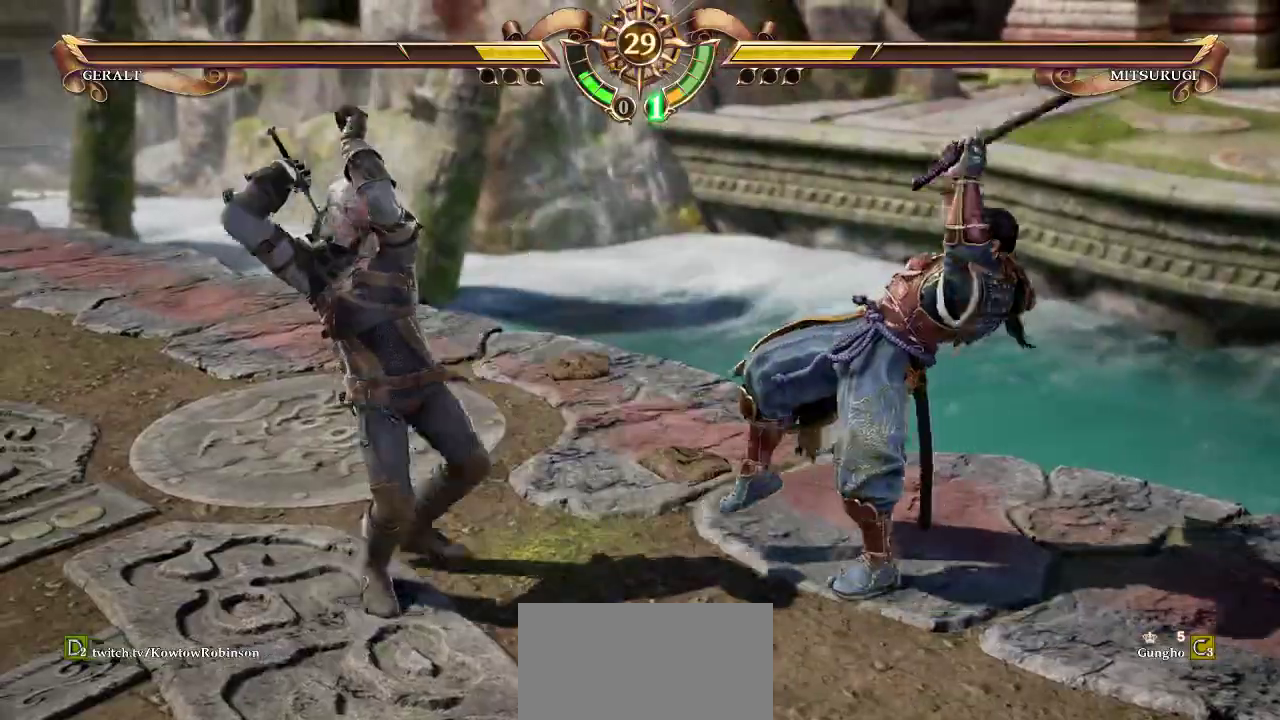
{"buttons": [], "left_stick": "center", "events": [[117, "CROSS", "up"], [217, "left_stick", "left"], [283, "left_stick", "center"]]}
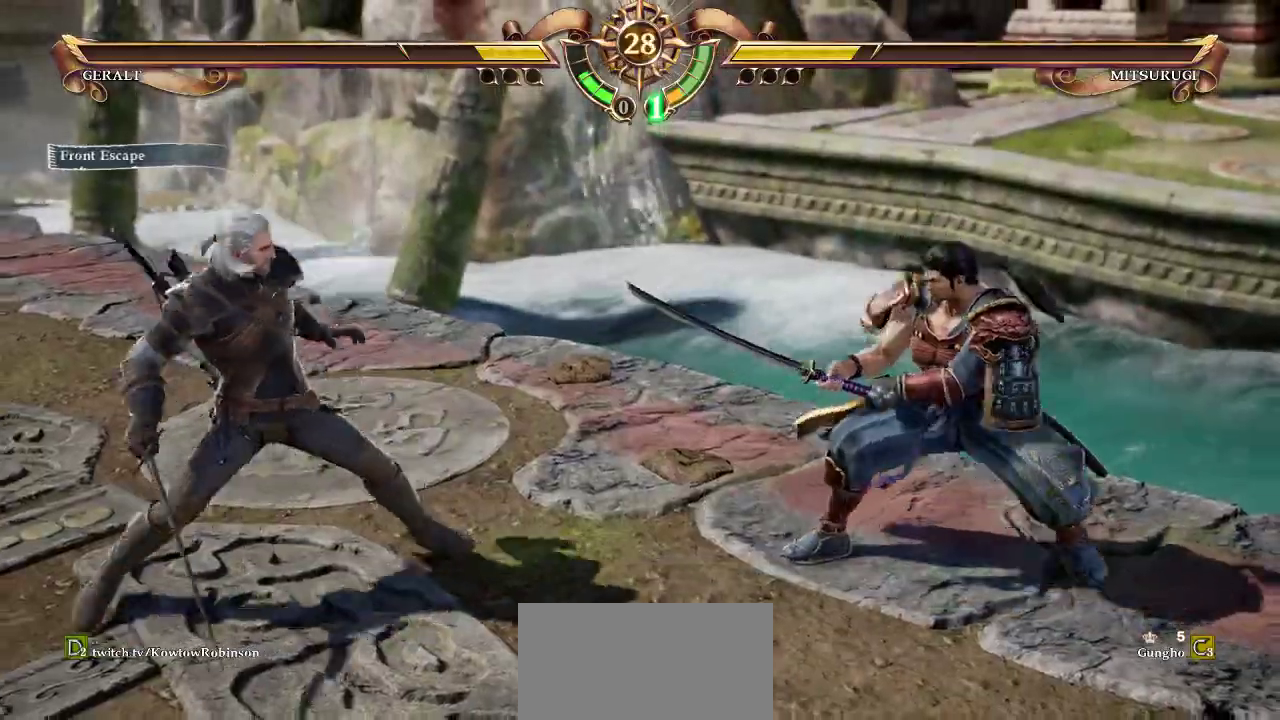
{"buttons": ["CROSS"], "left_stick": "center", "events": [[67, "left_stick", "down"], [183, "left_stick", "center"], [300, "CROSS", "down"]]}
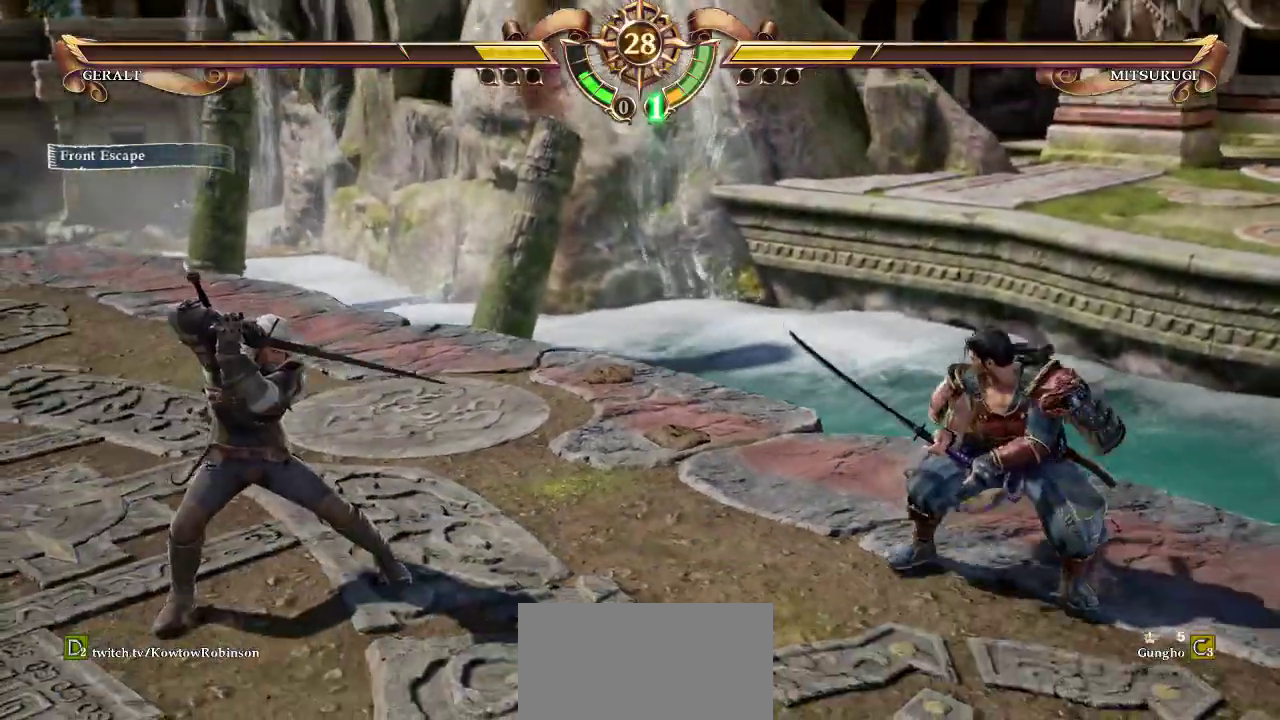
{"buttons": [], "left_stick": "down", "events": [[17, "CROSS", "up"], [33, "left_stick", "left"], [100, "left_stick", "center"], [300, "CROSS", "down"], [383, "CROSS", "up"], [450, "left_stick", "down"]]}
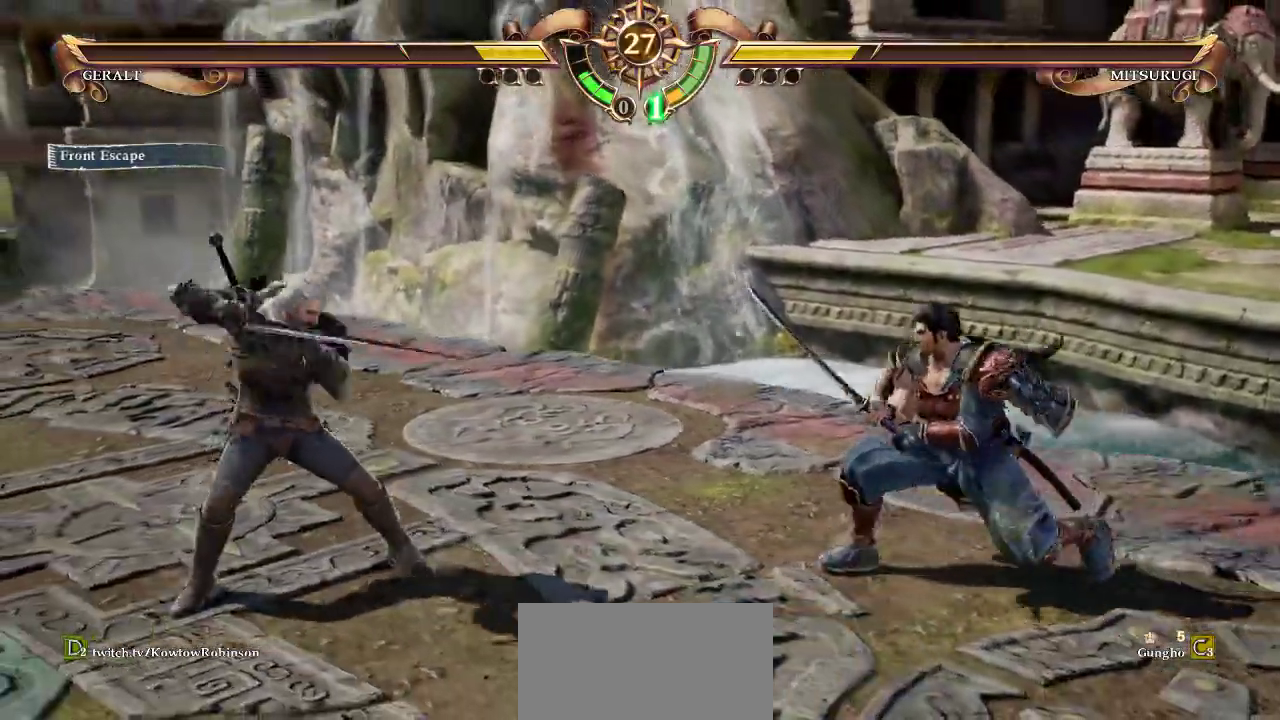
{"buttons": ["TRIANGLE"], "left_stick": "down-left", "events": [[33, "left_stick", "center"], [133, "CROSS", "down"], [417, "CROSS", "up"], [450, "TRIANGLE", "down"], [450, "left_stick", "down-left"]]}
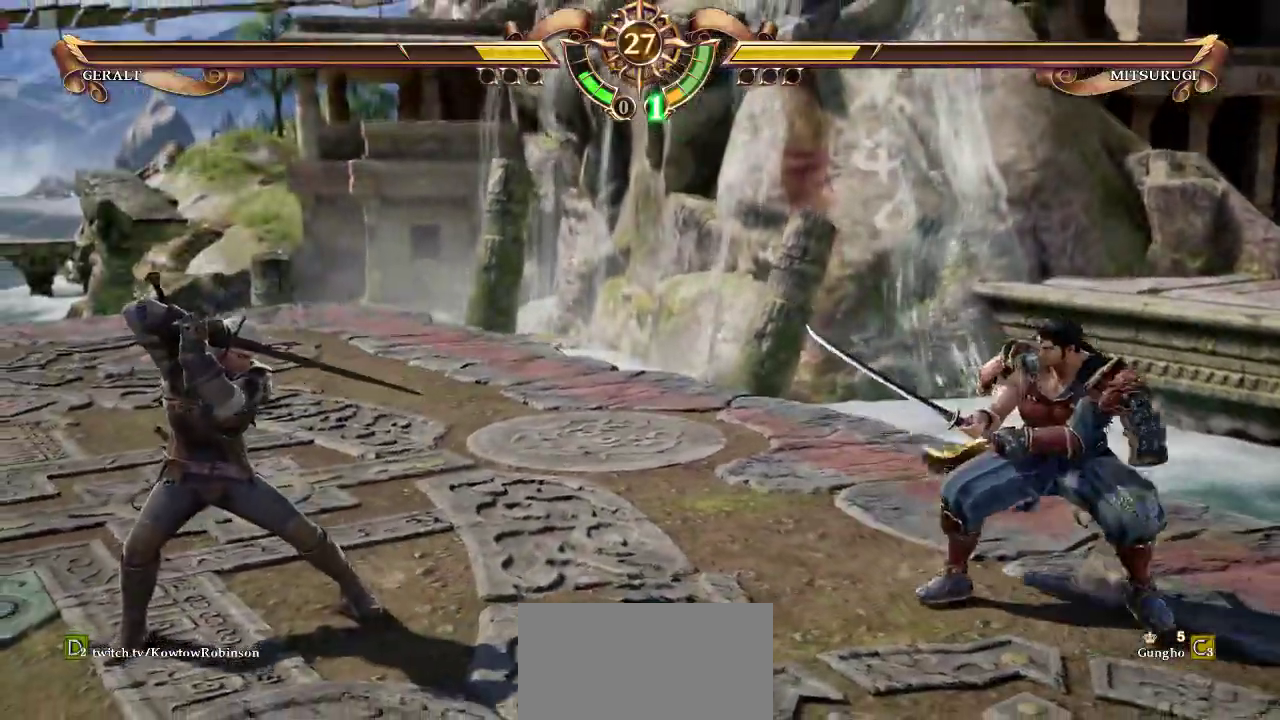
{"buttons": ["CROSS"], "left_stick": "center", "events": [[33, "TRIANGLE", "up"], [83, "left_stick", "center"], [150, "CROSS", "down"]]}
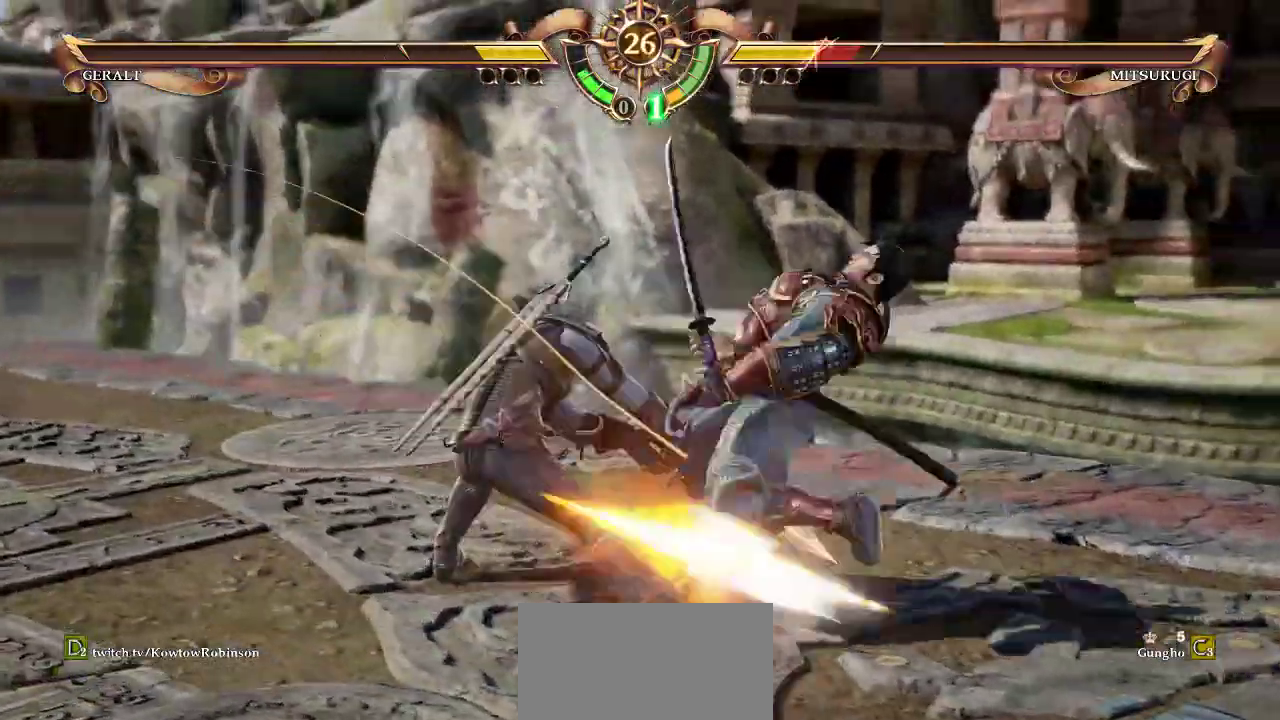
{"buttons": ["SQUARE"], "left_stick": "down-left", "events": [[267, "CROSS", "up"], [333, "left_stick", "down-left"], [367, "SQUARE", "down"], [433, "SQUARE", "up"], [500, "SQUARE", "down"]]}
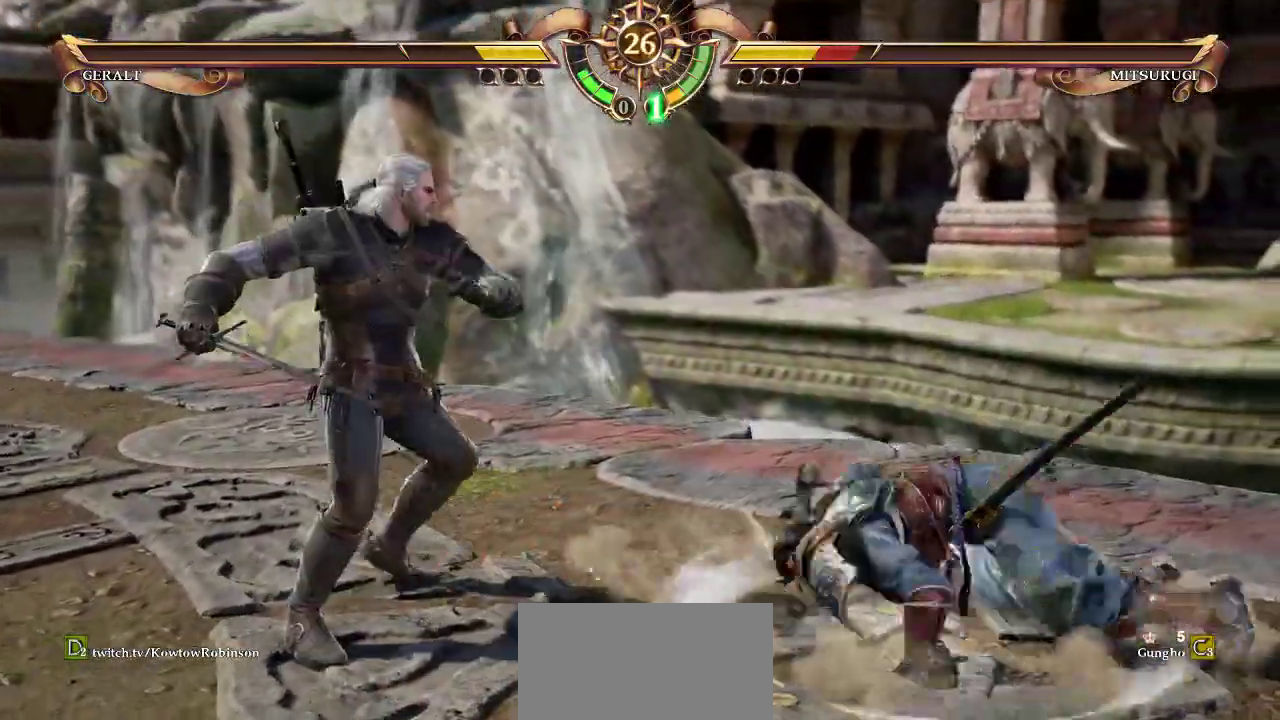
{"buttons": [], "left_stick": "center", "events": [[83, "SQUARE", "up"], [133, "SQUARE", "down"], [217, "SQUARE", "up"], [267, "SQUARE", "down"], [333, "left_stick", "center"], [367, "SQUARE", "up"]]}
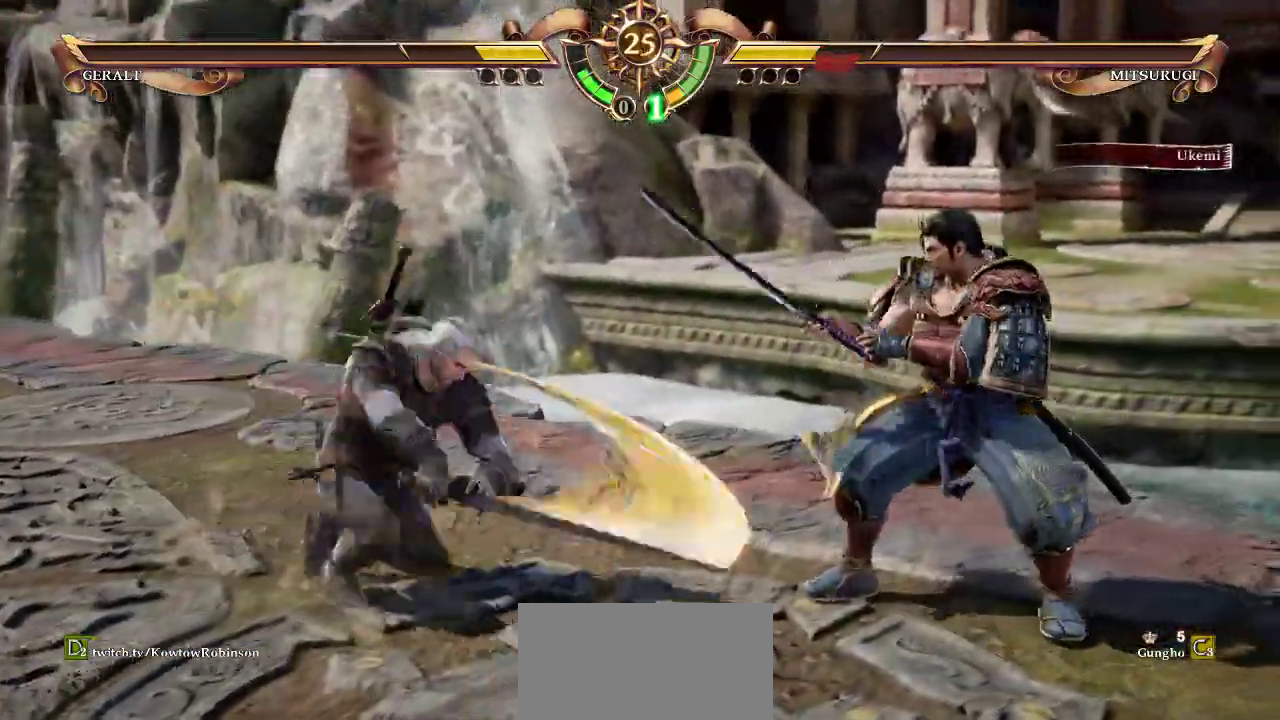
{"buttons": ["CROSS"], "left_stick": "center", "events": [[33, "CROSS", "down"]]}
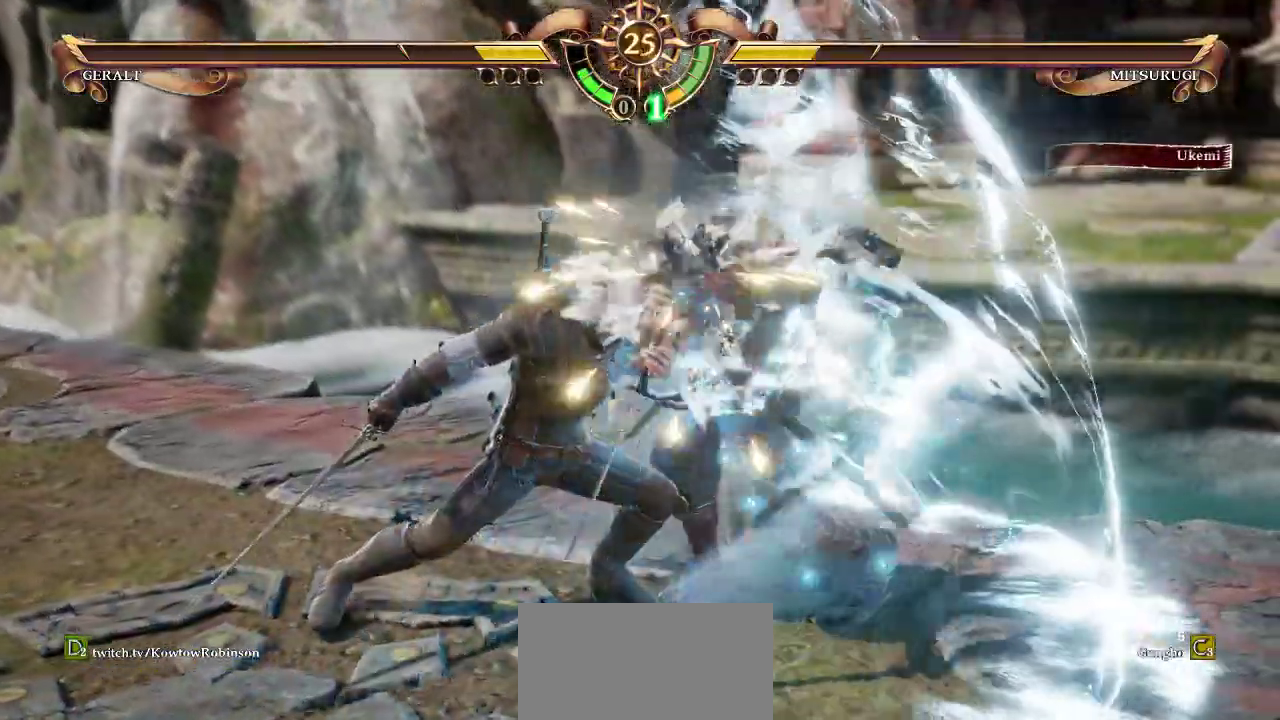
{"buttons": [], "left_stick": "center", "events": [[283, "CROSS", "up"], [333, "left_stick", "left"], [350, "SQUARE", "down"], [350, "TRIANGLE", "down"], [417, "SQUARE", "up"], [417, "TRIANGLE", "up"], [500, "left_stick", "center"]]}
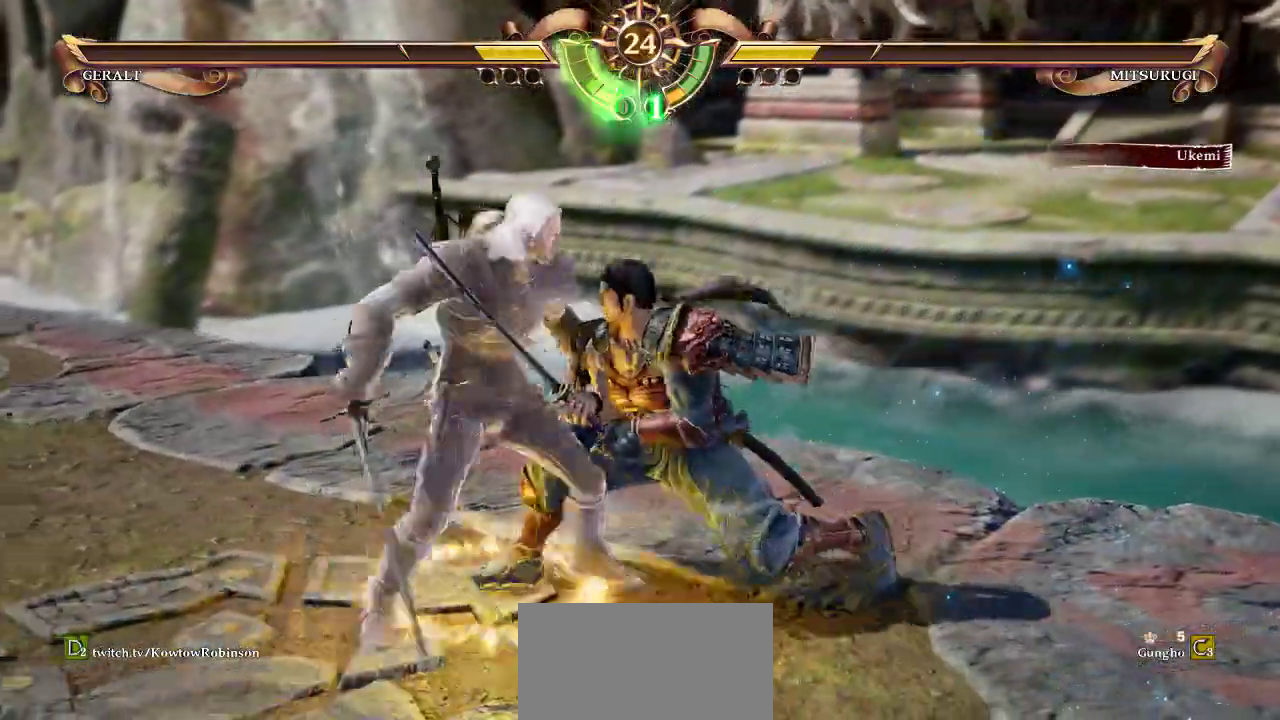
{"buttons": ["CROSS"], "left_stick": "left", "events": [[33, "CROSS", "down"], [483, "left_stick", "left"]]}
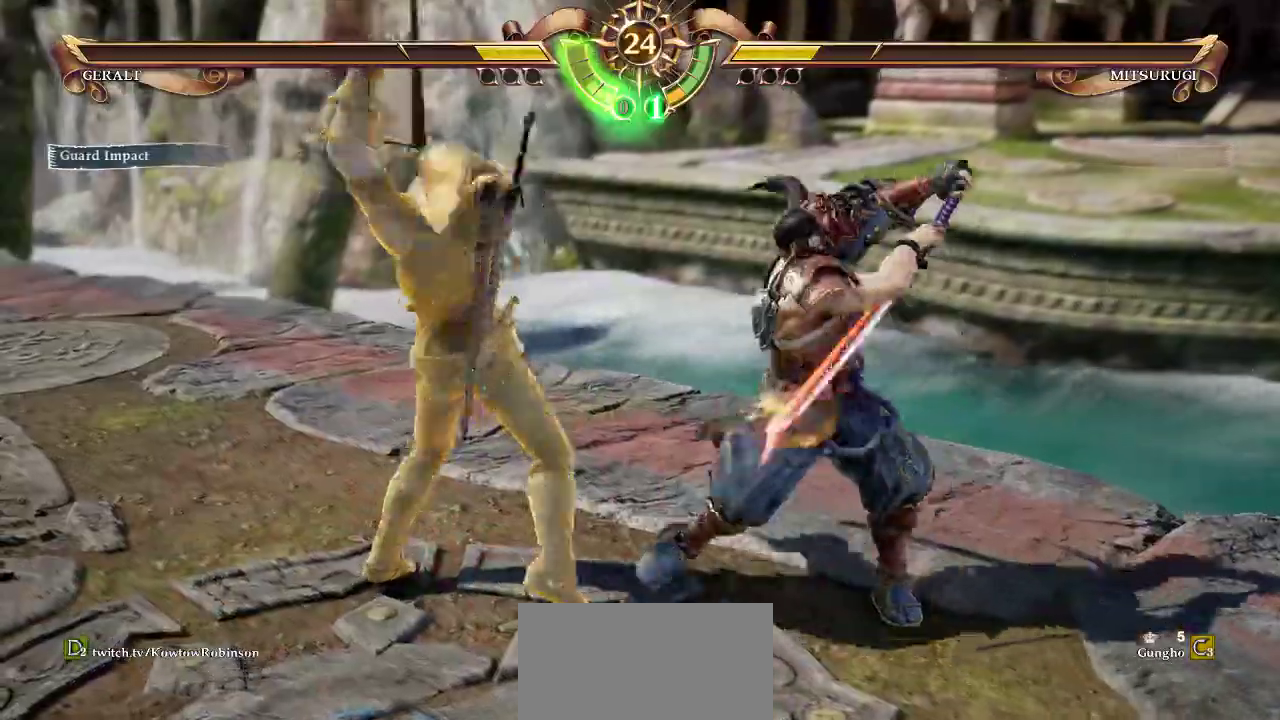
{"buttons": ["CROSS"], "left_stick": "center", "events": [[50, "SQUARE", "down"], [133, "SQUARE", "up"], [200, "SQUARE", "down"], [233, "SQUARE", "up"], [483, "left_stick", "center"]]}
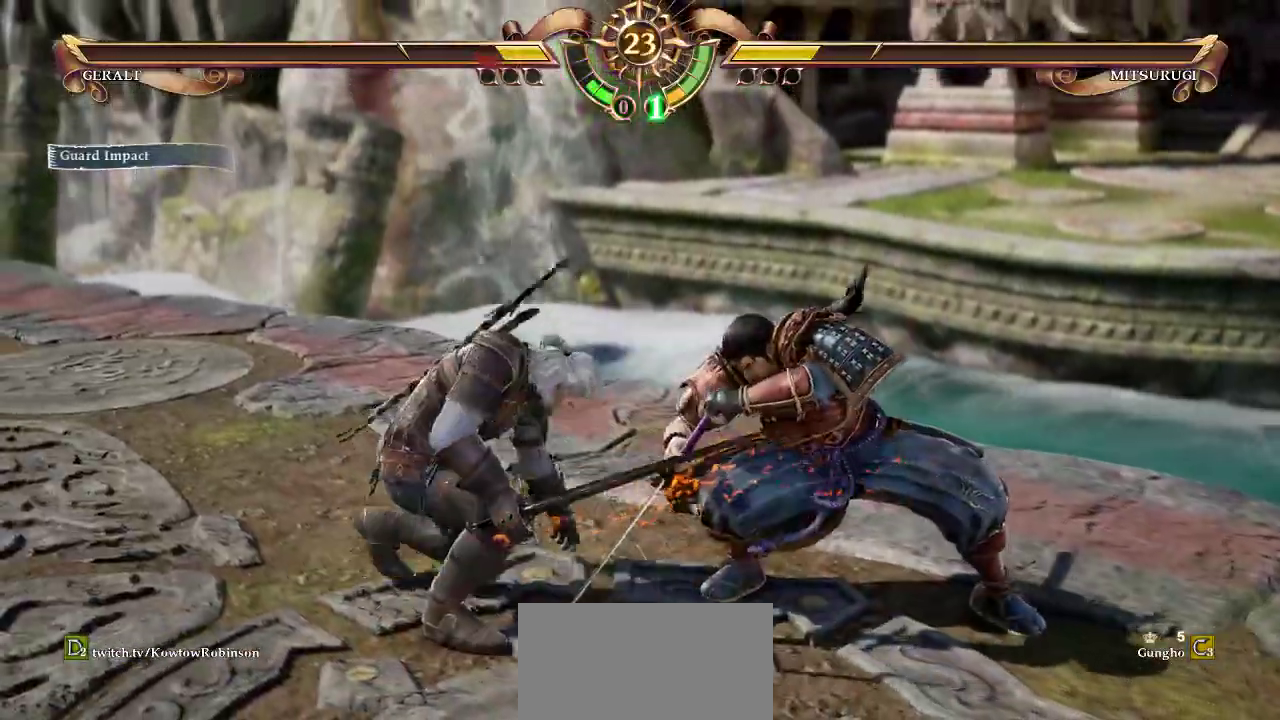
{"buttons": ["CROSS"], "left_stick": "center", "events": []}
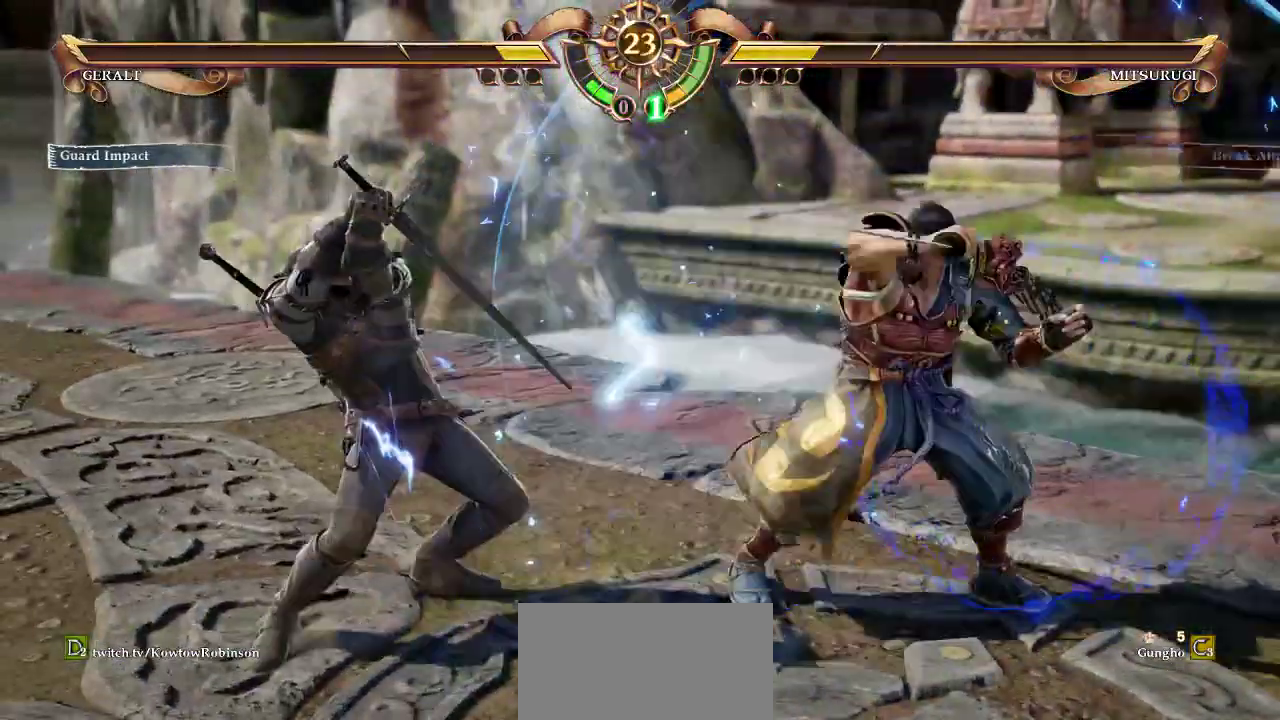
{"buttons": ["CROSS"], "left_stick": "center", "events": []}
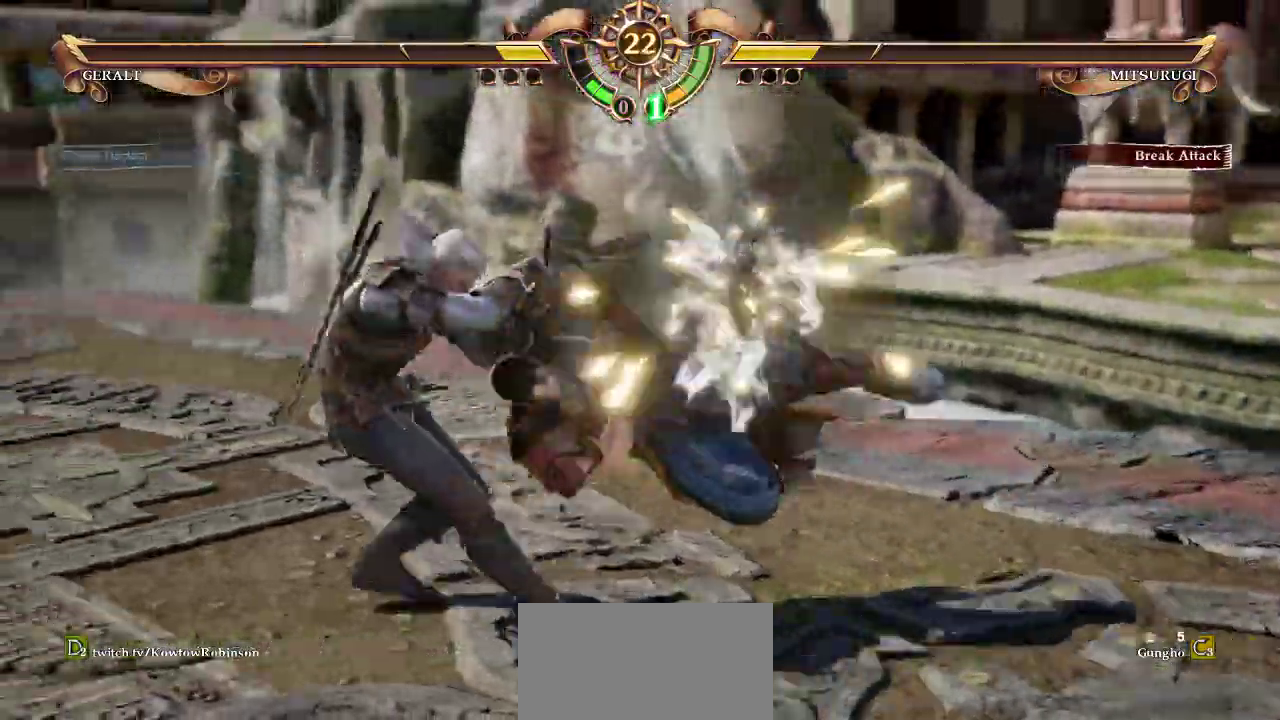
{"buttons": [], "left_stick": "down", "events": [[283, "CROSS", "up"], [317, "left_stick", "down"], [333, "SQUARE", "down"], [417, "SQUARE", "up"]]}